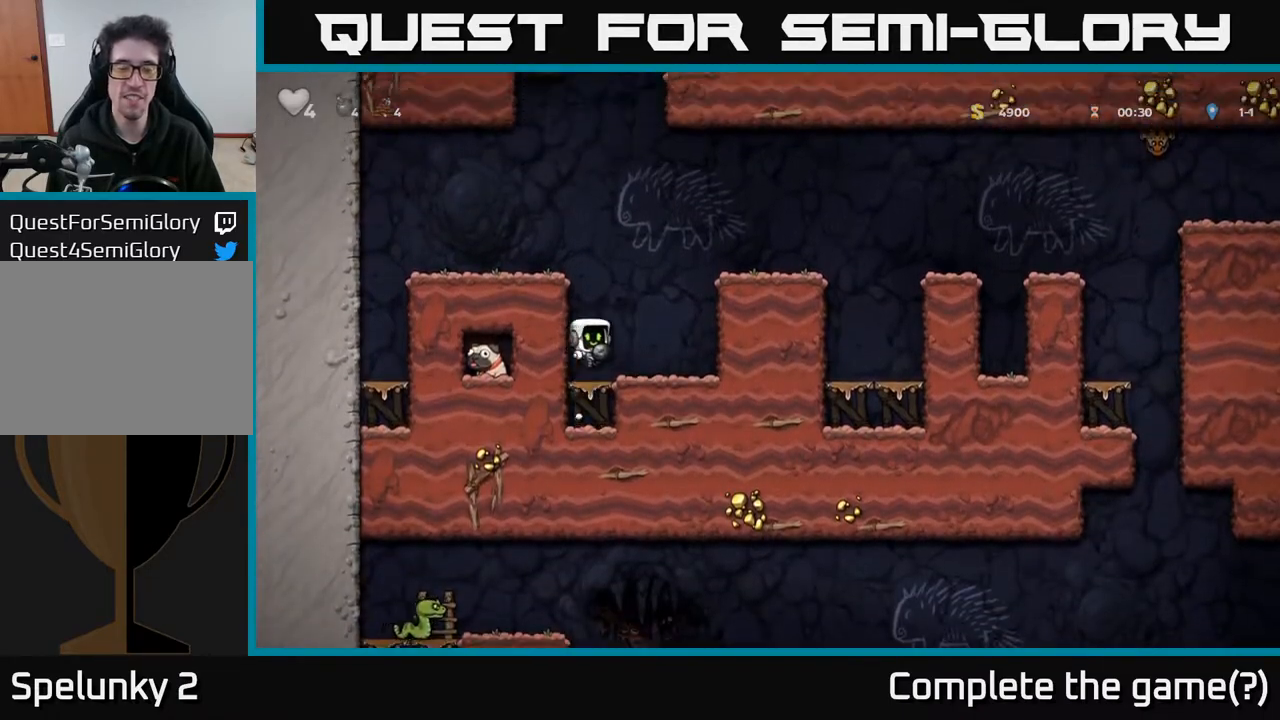
Gameplay with a controller (Xbox layout); each line is a JSON object with the inputs held at the frame after it. "events" lists button and stick changes between this image and that frame as [ms after this image, input, new state], when the widget could be followed in between.
{"buttons": ["DPAD_RIGHT"], "left_stick": "center", "right_stick": "center", "events": [[17, "DPAD_RIGHT", "up"], [217, "DPAD_RIGHT", "down"], [283, "A", "down"], [467, "A", "up"]]}
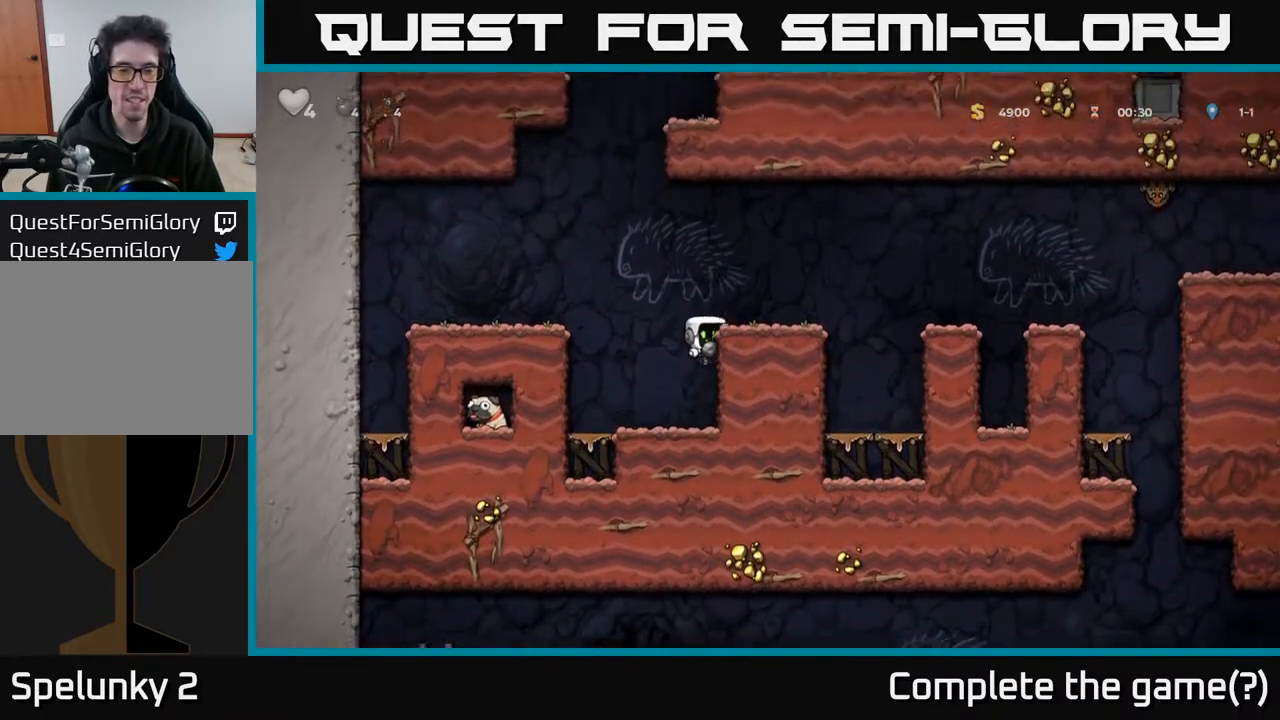
{"buttons": ["DPAD_RIGHT"], "left_stick": "center", "right_stick": "center", "events": [[167, "A", "down"], [267, "A", "up"]]}
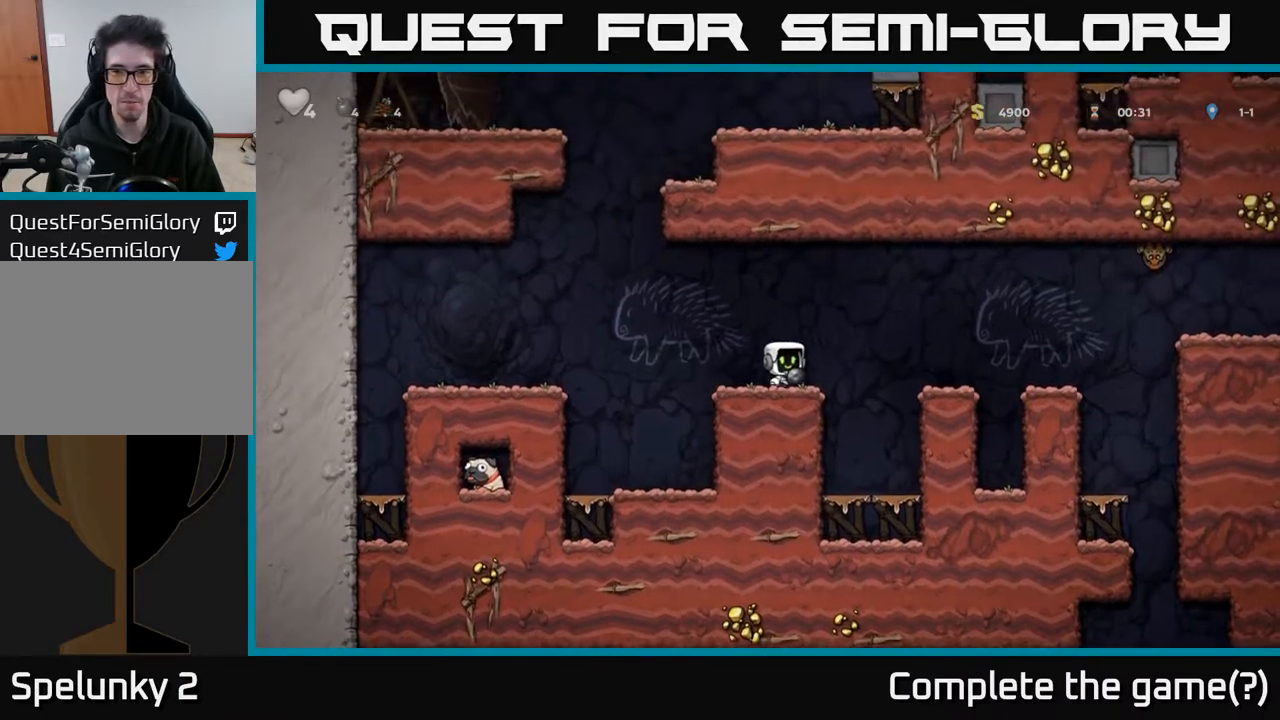
{"buttons": ["DPAD_LEFT"], "left_stick": "center", "right_stick": "center", "events": [[17, "DPAD_RIGHT", "up"], [50, "A", "down"], [117, "DPAD_RIGHT", "down"], [233, "A", "up"], [317, "X", "down"], [417, "DPAD_RIGHT", "up"], [450, "X", "up"], [467, "DPAD_LEFT", "down"]]}
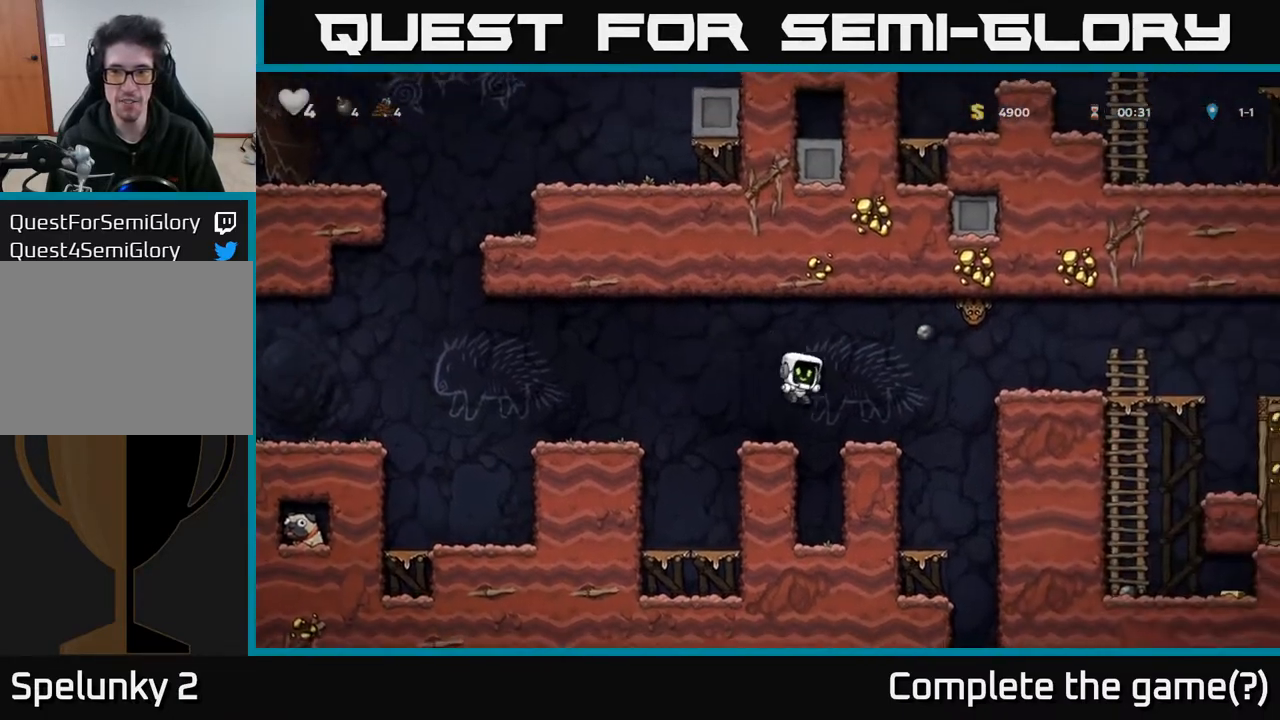
{"buttons": ["DPAD_RIGHT"], "left_stick": "center", "right_stick": "center", "events": [[83, "DPAD_LEFT", "up"], [333, "A", "down"], [333, "DPAD_RIGHT", "down"], [467, "A", "up"]]}
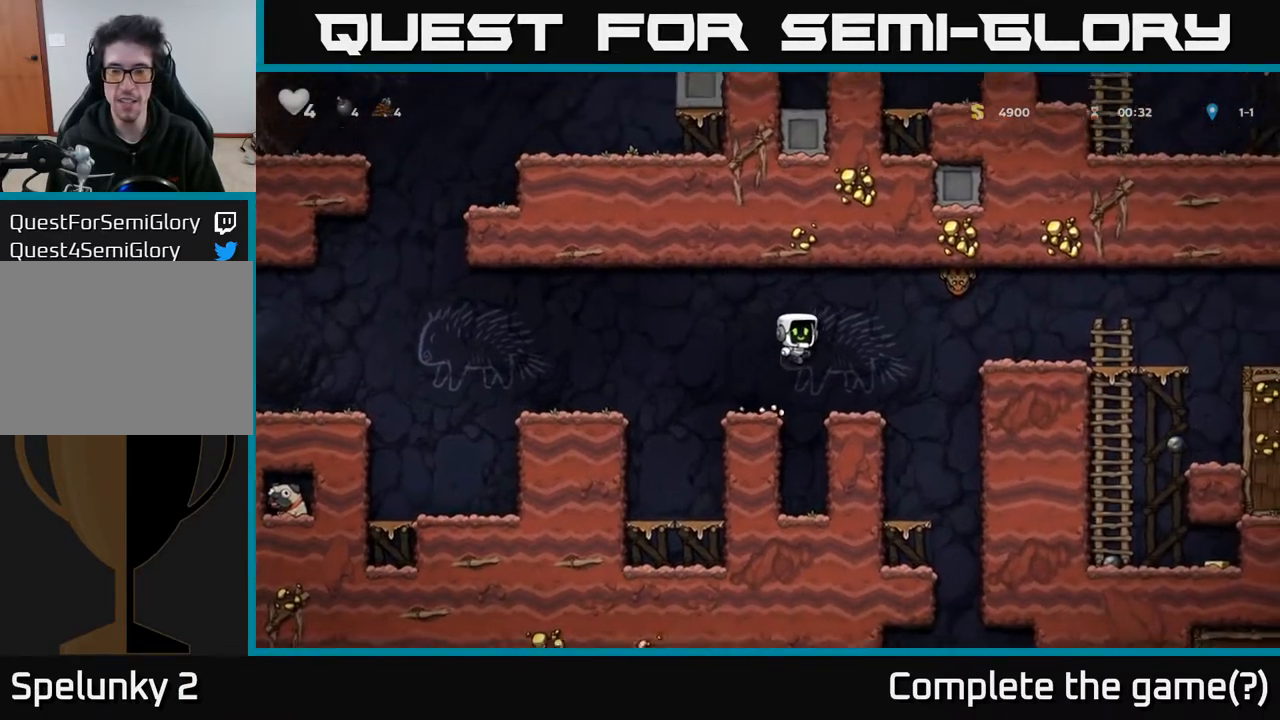
{"buttons": [], "left_stick": "center", "right_stick": "center", "events": [[17, "DPAD_RIGHT", "up"]]}
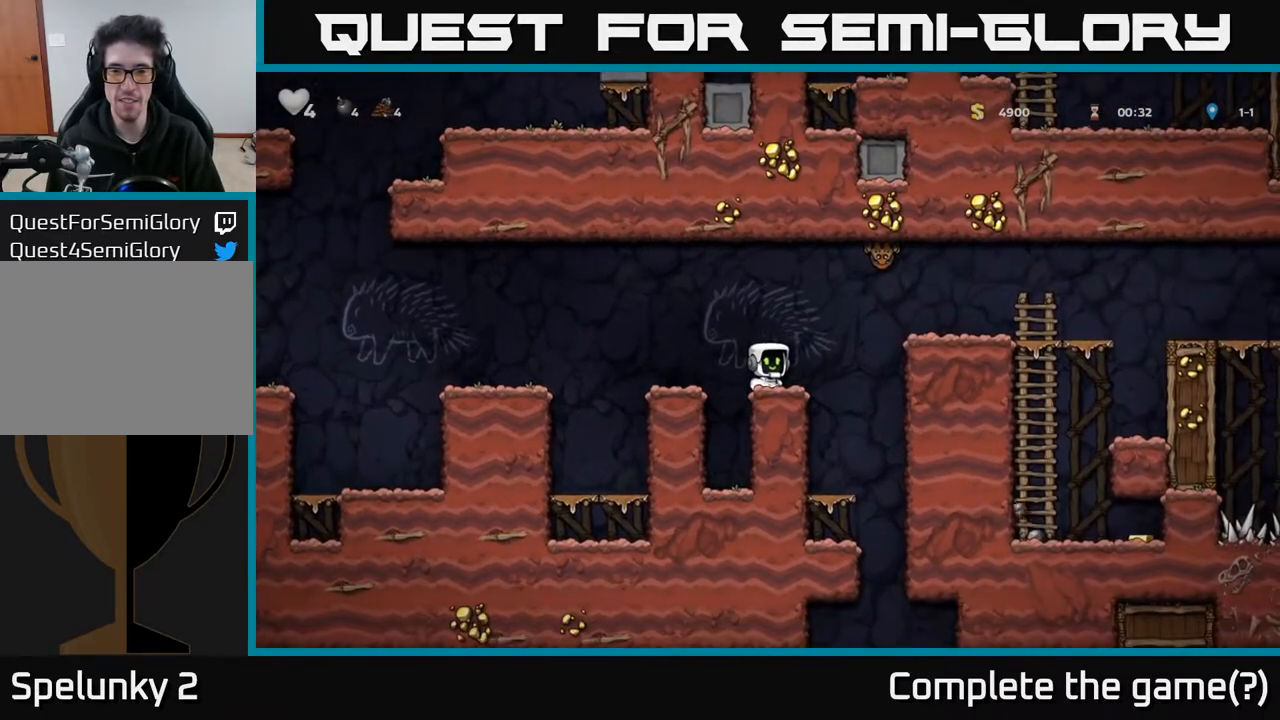
{"buttons": ["DPAD_LEFT"], "left_stick": "center", "right_stick": "center", "events": [[133, "DPAD_RIGHT", "down"], [183, "A", "down"], [233, "X", "down"], [317, "A", "up"], [317, "X", "up"], [350, "DPAD_RIGHT", "up"], [383, "DPAD_LEFT", "down"]]}
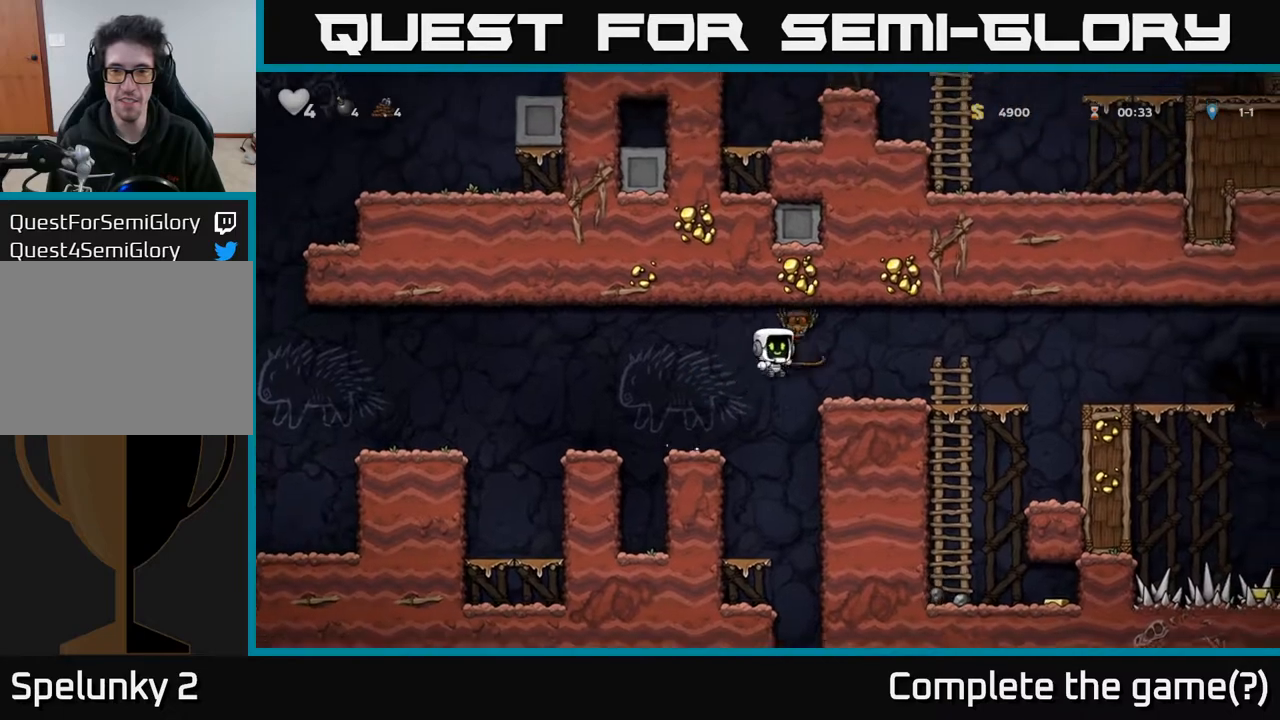
{"buttons": [], "left_stick": "center", "right_stick": "center", "events": [[217, "DPAD_LEFT", "up"], [300, "DPAD_RIGHT", "down"], [417, "DPAD_RIGHT", "up"]]}
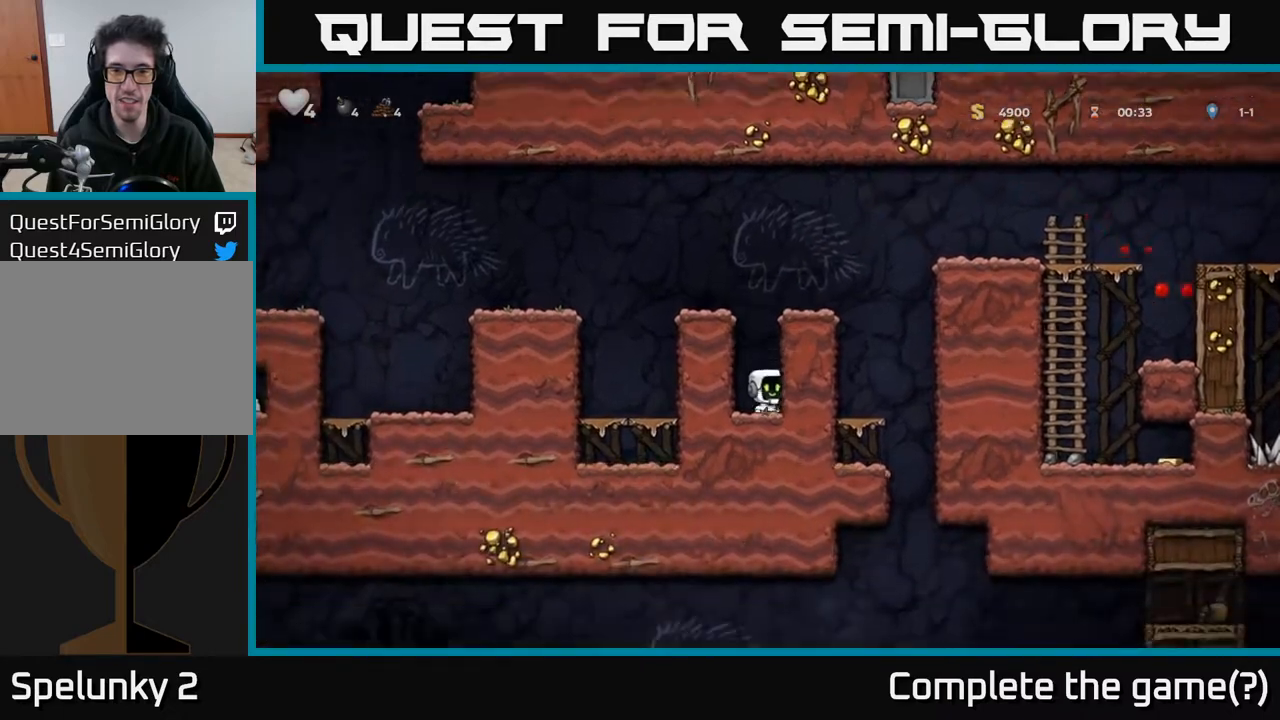
{"buttons": ["DPAD_RIGHT"], "left_stick": "center", "right_stick": "center", "events": [[100, "A", "down"], [233, "DPAD_RIGHT", "down"], [267, "A", "up"]]}
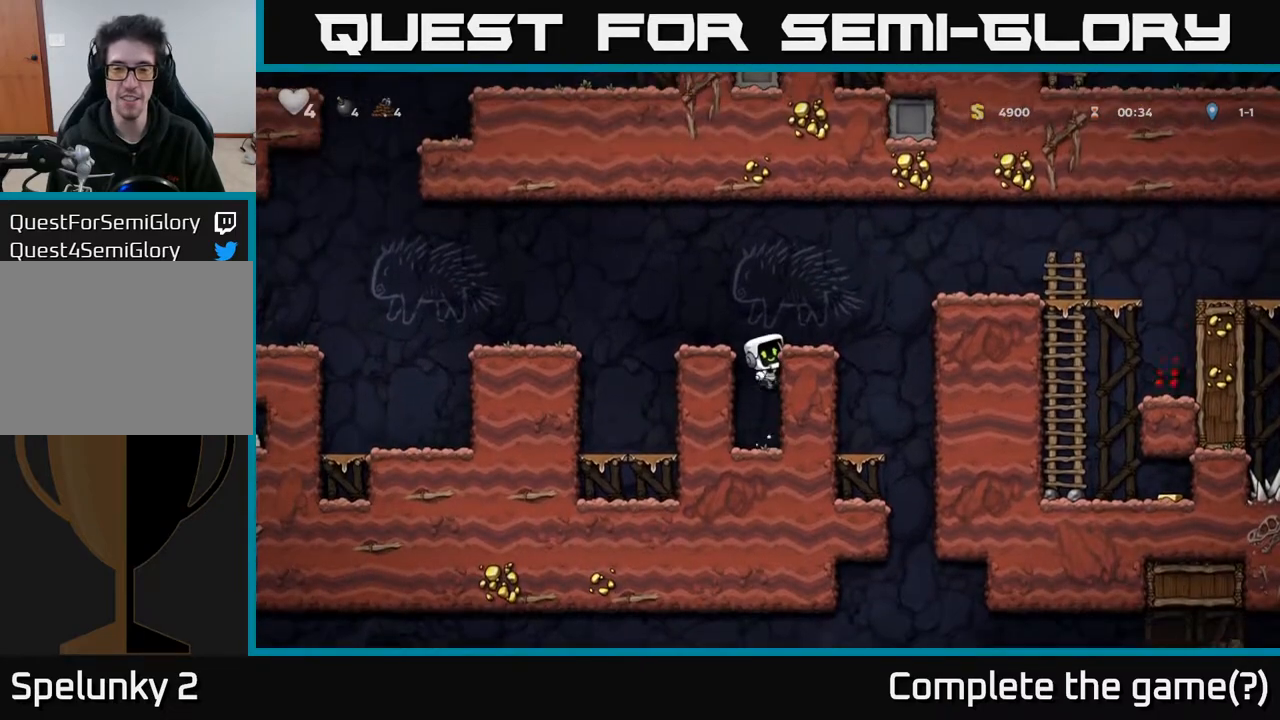
{"buttons": ["A", "DPAD_RIGHT"], "left_stick": "center", "right_stick": "center", "events": [[50, "A", "down"], [150, "A", "up"], [167, "DPAD_RIGHT", "up"], [350, "DPAD_RIGHT", "down"], [483, "A", "down"]]}
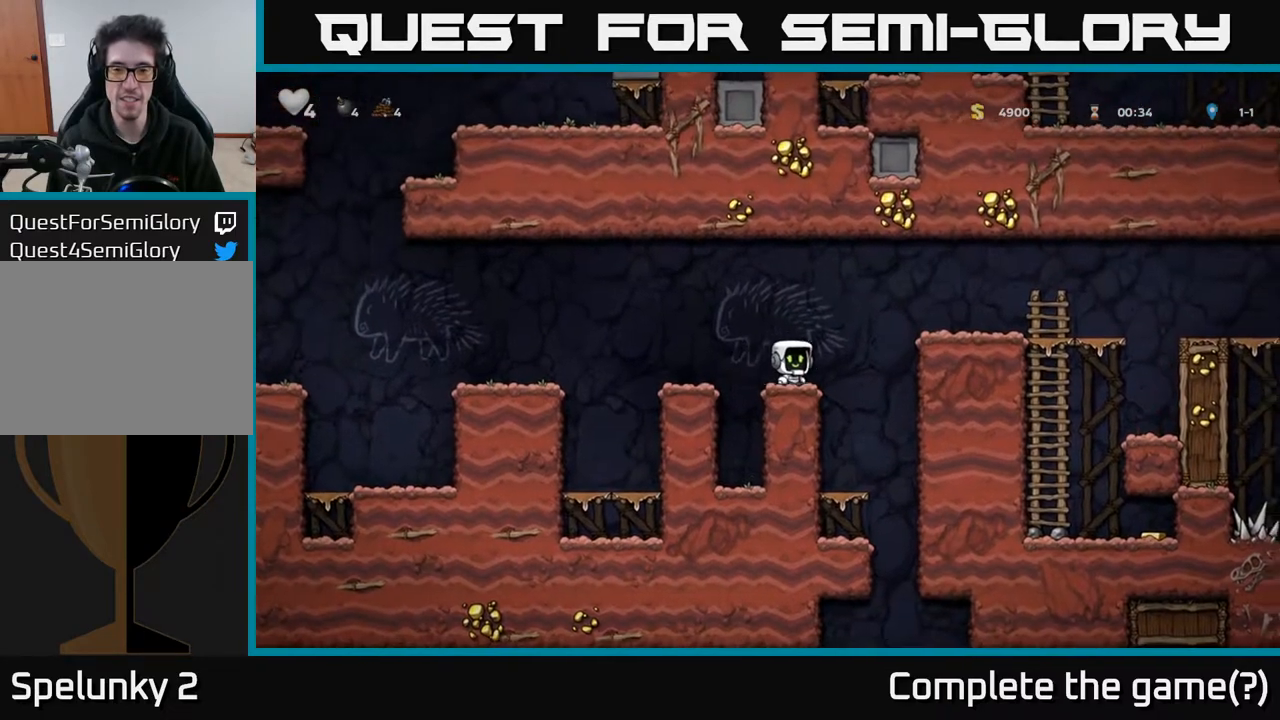
{"buttons": ["DPAD_RIGHT"], "left_stick": "center", "right_stick": "center", "events": [[200, "A", "up"]]}
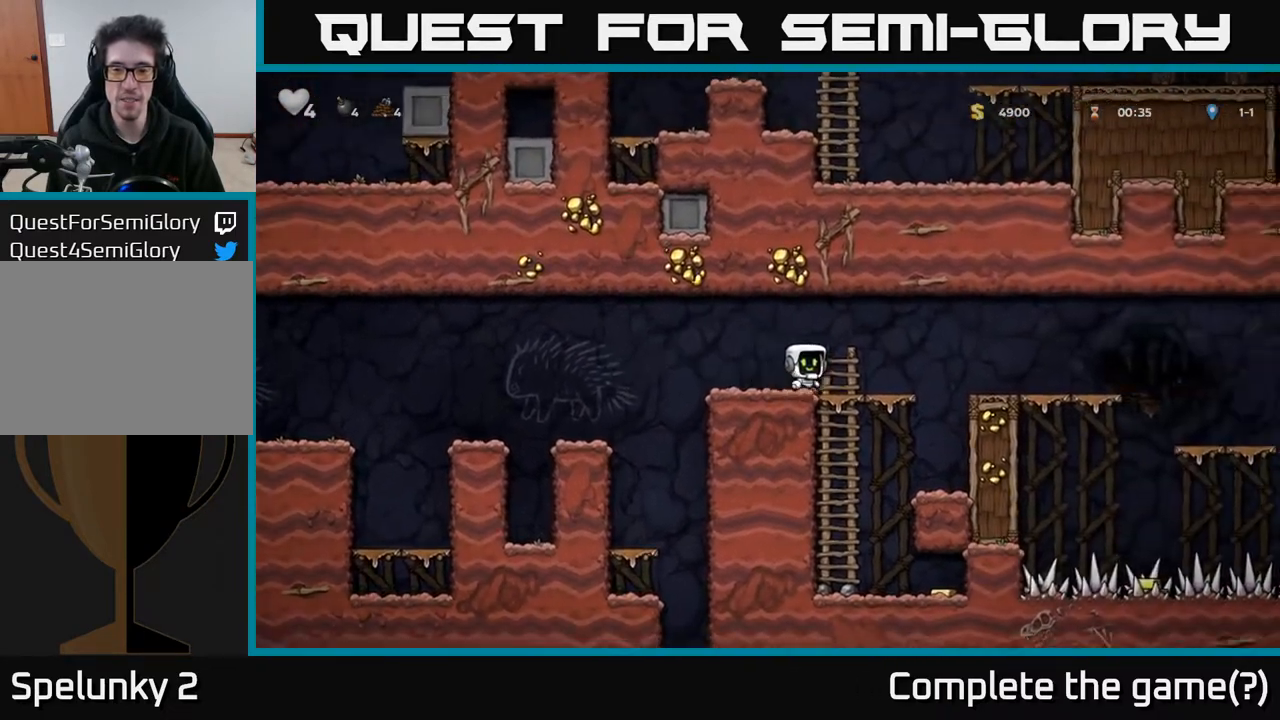
{"buttons": ["DPAD_RIGHT"], "left_stick": "center", "right_stick": "center", "events": [[33, "DPAD_DOWN", "down"], [50, "DPAD_RIGHT", "up"], [83, "DPAD_LEFT", "down"], [133, "A", "down"], [183, "DPAD_LEFT", "up"], [233, "A", "up"], [317, "DPAD_DOWN", "up"], [383, "DPAD_RIGHT", "down"]]}
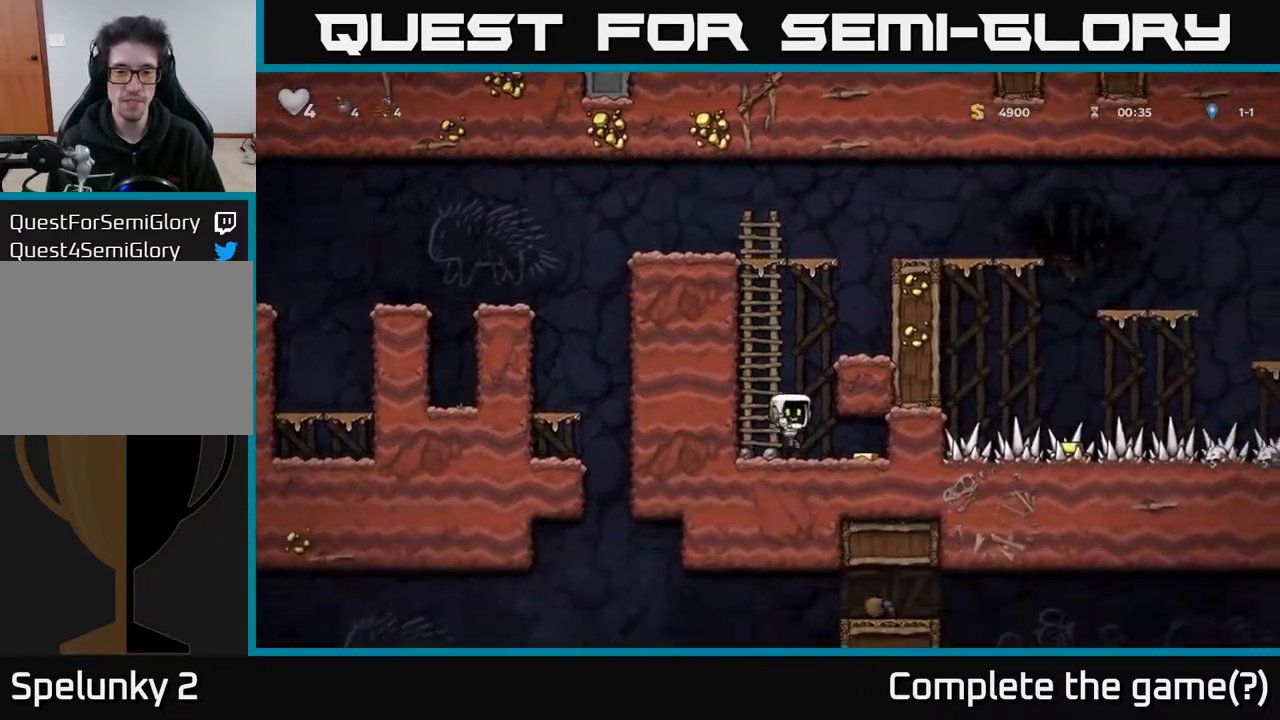
{"buttons": ["DPAD_DOWN", "DPAD_LEFT"], "left_stick": "center", "right_stick": "center", "events": [[217, "DPAD_RIGHT", "up"], [250, "DPAD_LEFT", "down"], [500, "DPAD_DOWN", "down"]]}
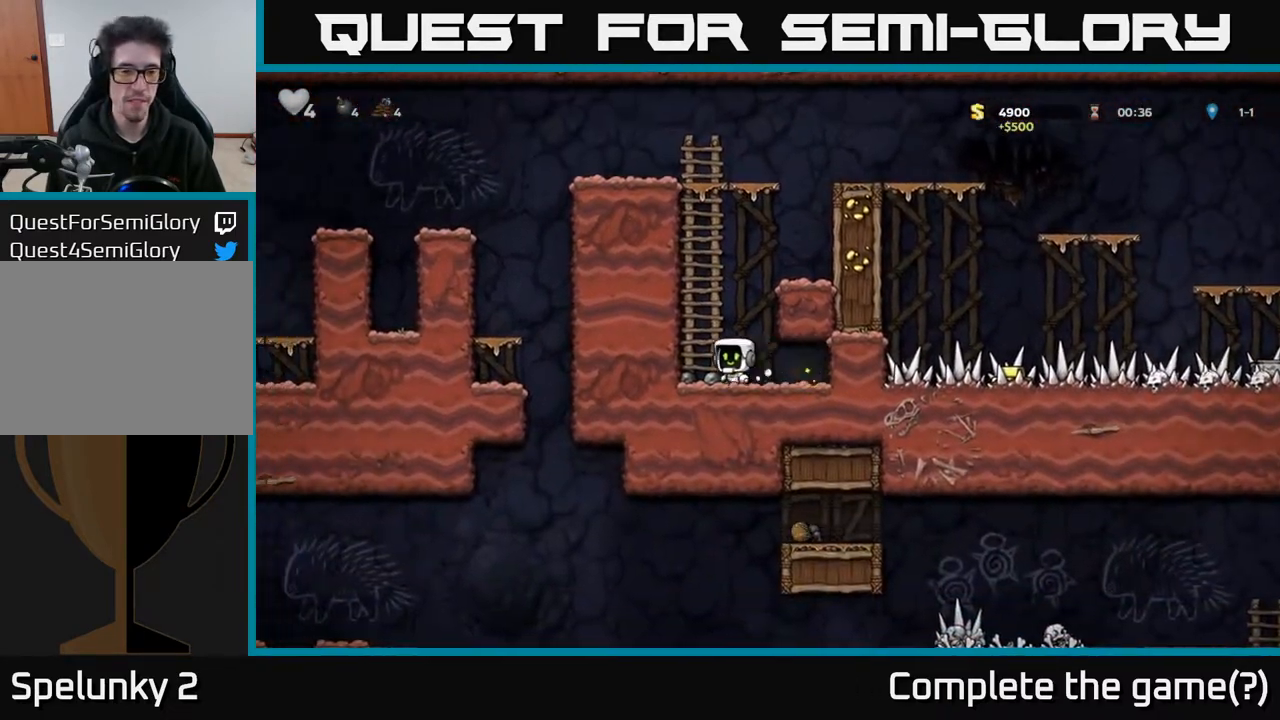
{"buttons": ["DPAD_UP"], "left_stick": "center", "right_stick": "center", "events": [[33, "DPAD_LEFT", "up"], [67, "X", "down"], [183, "DPAD_DOWN", "up"], [200, "X", "up"], [217, "A", "down"], [217, "DPAD_LEFT", "down"], [383, "DPAD_UP", "down"], [400, "DPAD_LEFT", "up"], [433, "A", "up"]]}
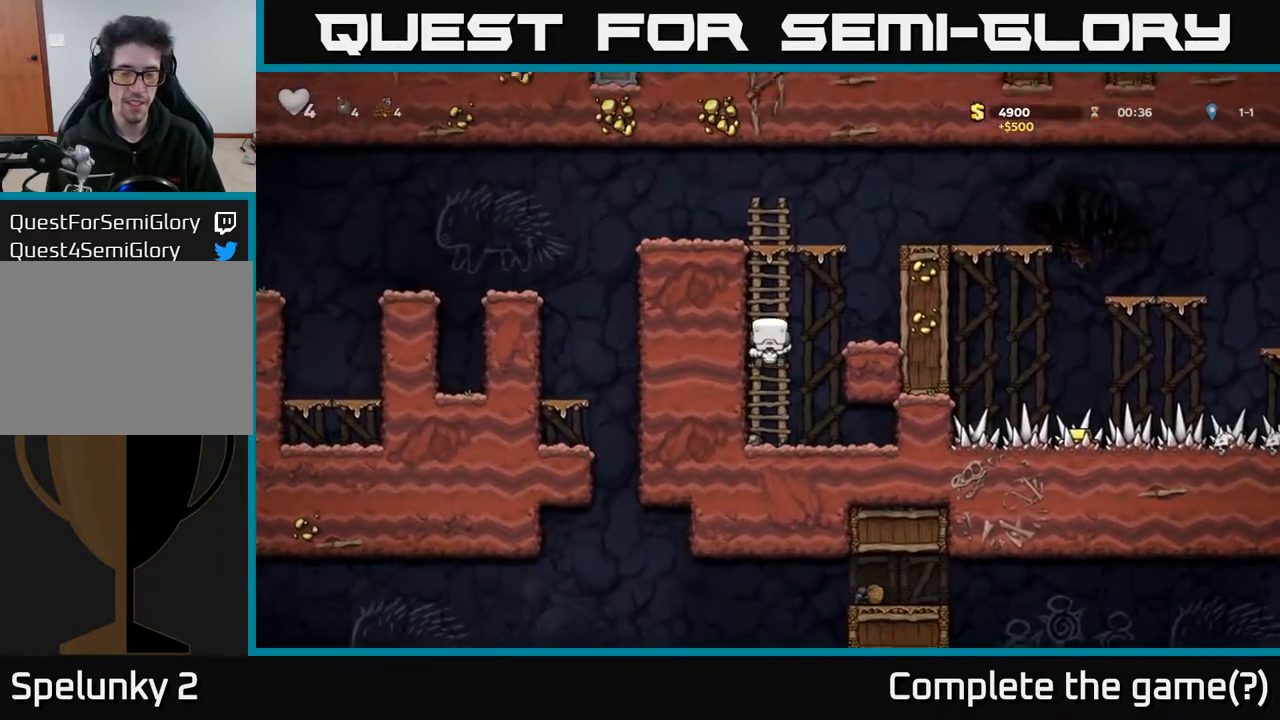
{"buttons": ["A", "DPAD_RIGHT"], "left_stick": "center", "right_stick": "center", "events": [[33, "A", "down"], [233, "A", "up"], [350, "DPAD_RIGHT", "down"], [383, "DPAD_UP", "up"], [417, "A", "down"]]}
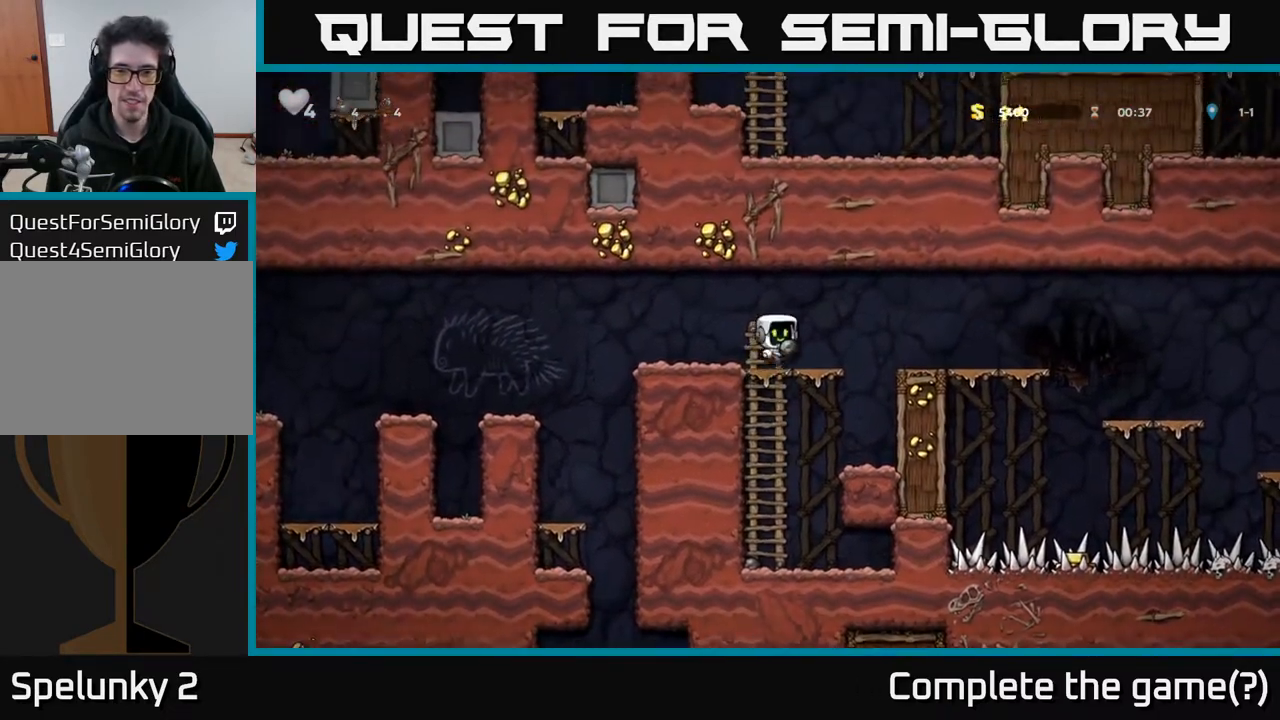
{"buttons": [], "left_stick": "center", "right_stick": "center", "events": [[200, "A", "up"], [350, "DPAD_RIGHT", "up"]]}
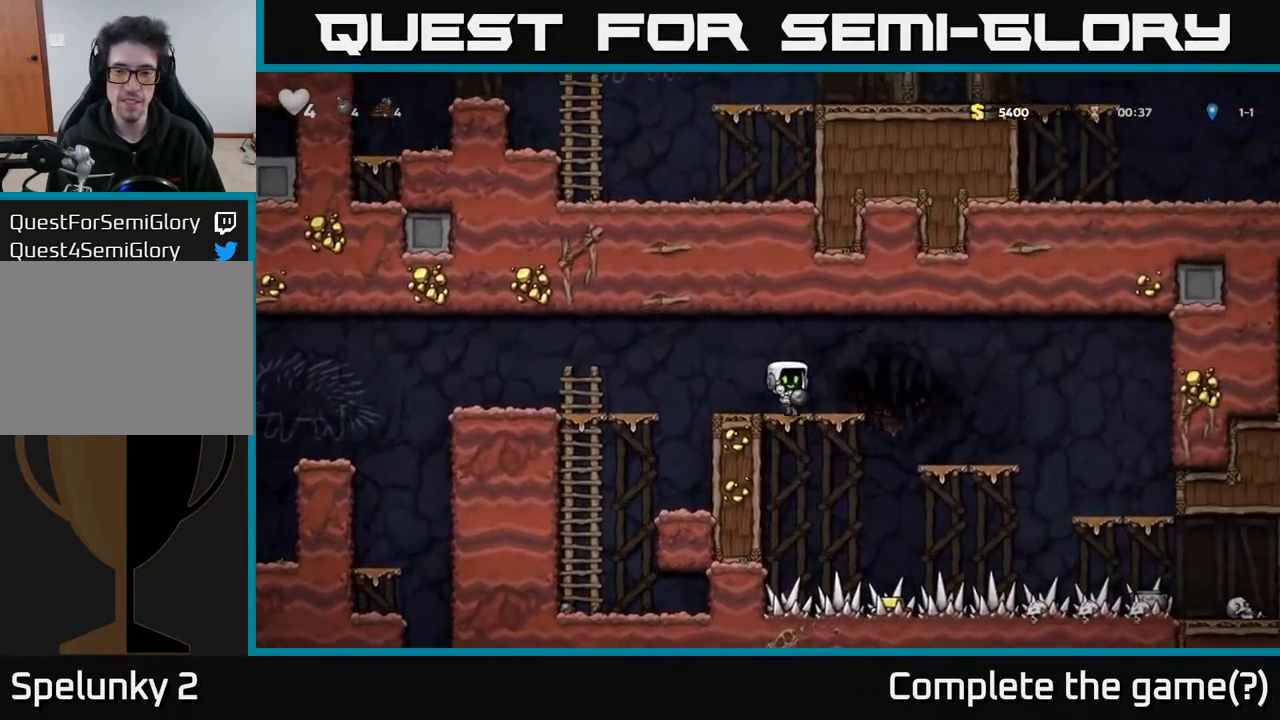
{"buttons": [], "left_stick": "center", "right_stick": "center", "events": [[33, "DPAD_RIGHT", "down"], [83, "A", "down"], [200, "A", "up"], [367, "DPAD_RIGHT", "up"]]}
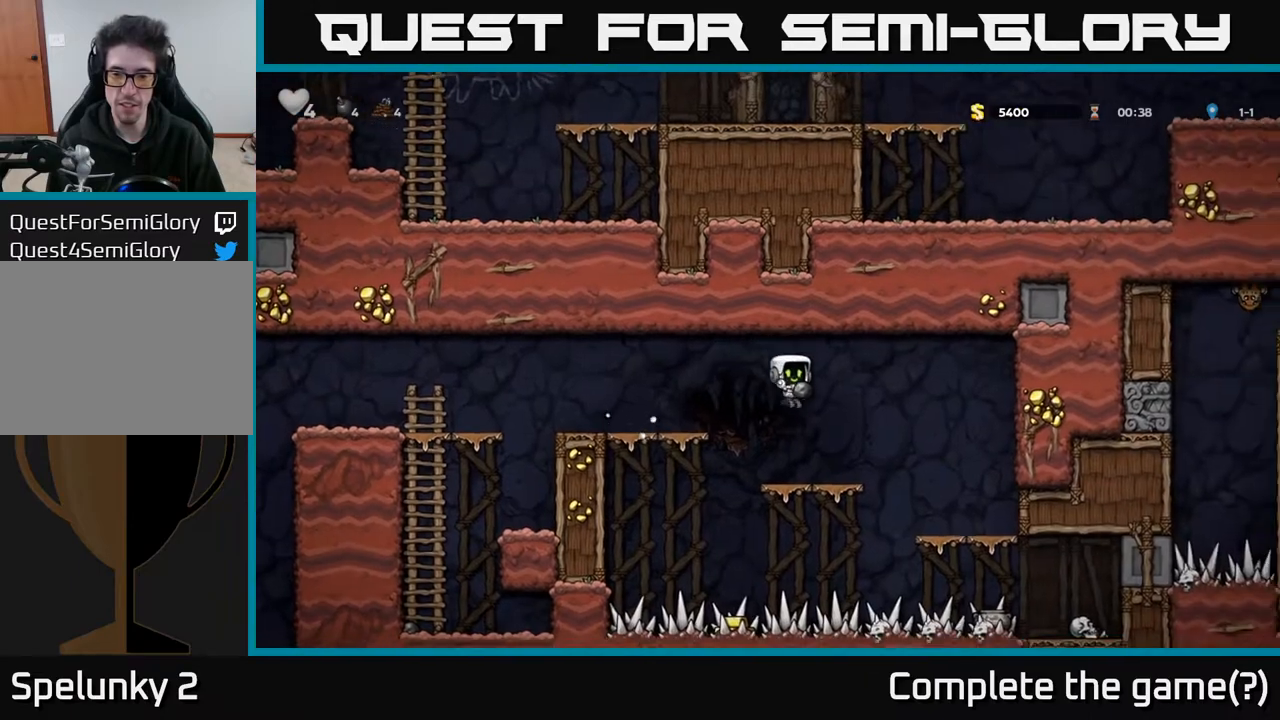
{"buttons": [], "left_stick": "center", "right_stick": "center", "events": []}
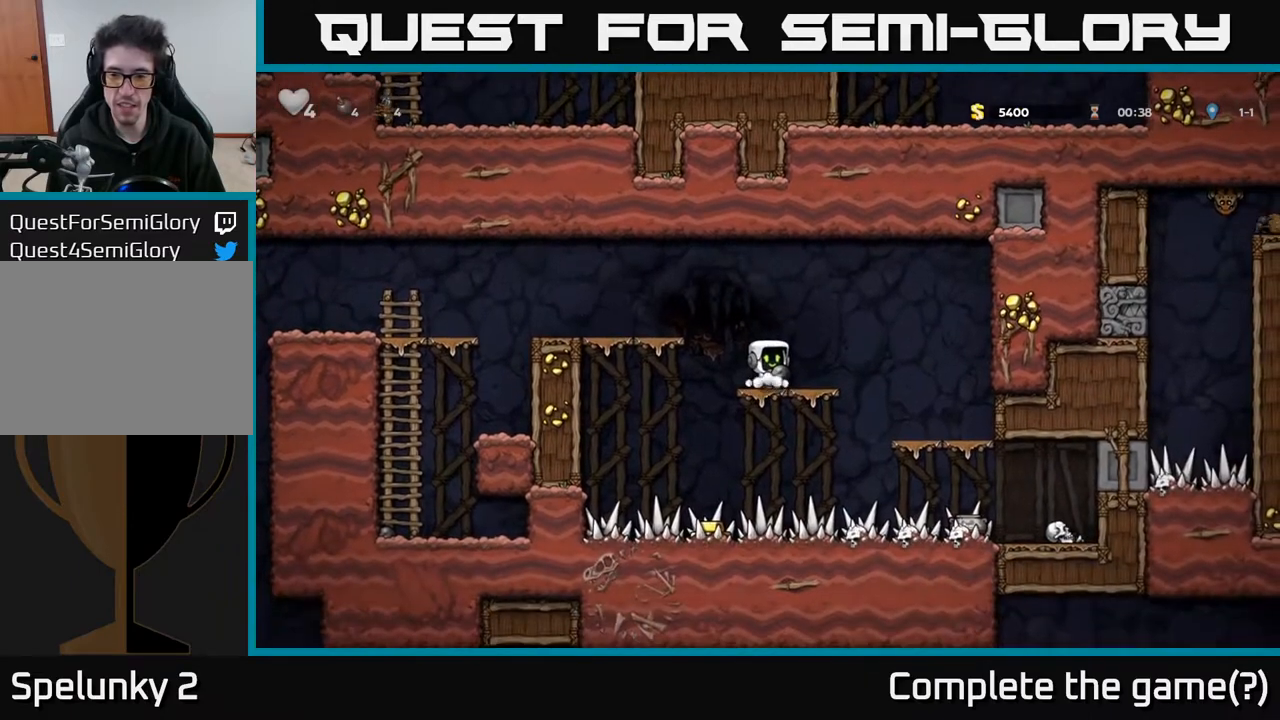
{"buttons": [], "left_stick": "center", "right_stick": "center", "events": []}
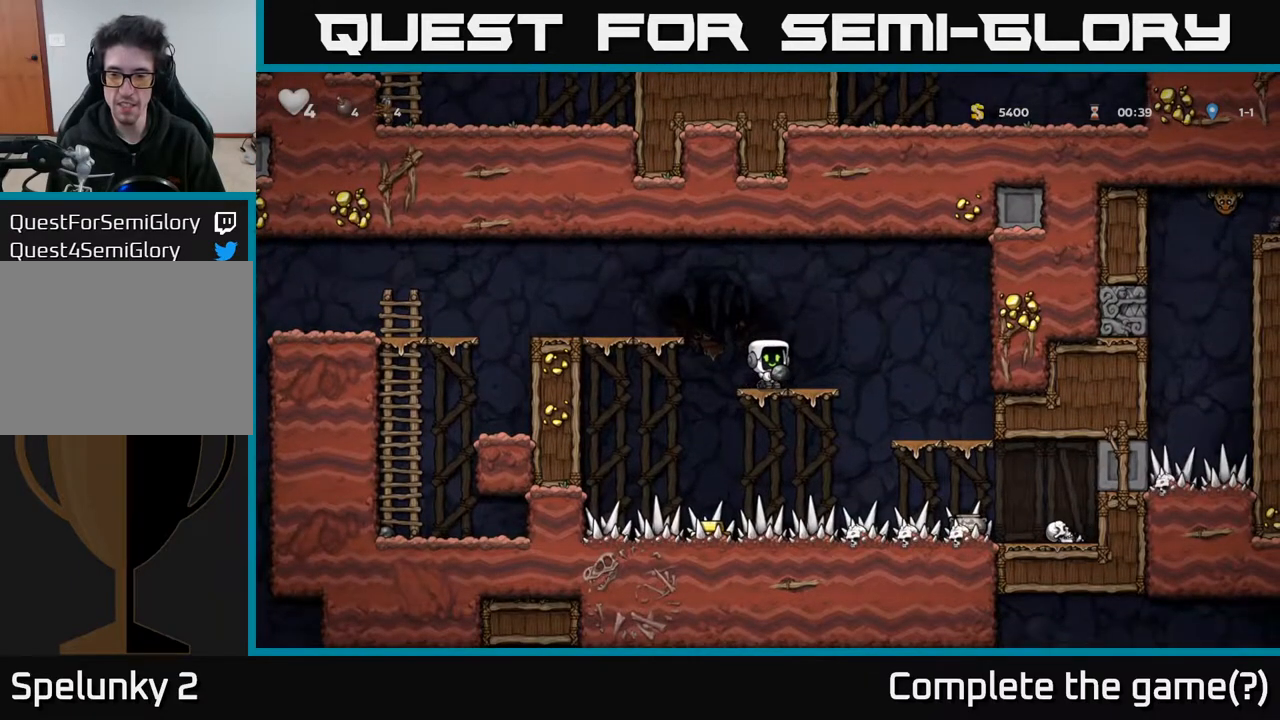
{"buttons": ["DPAD_RIGHT"], "left_stick": "center", "right_stick": "center", "events": [[133, "A", "down"], [150, "DPAD_RIGHT", "down"], [233, "A", "up"]]}
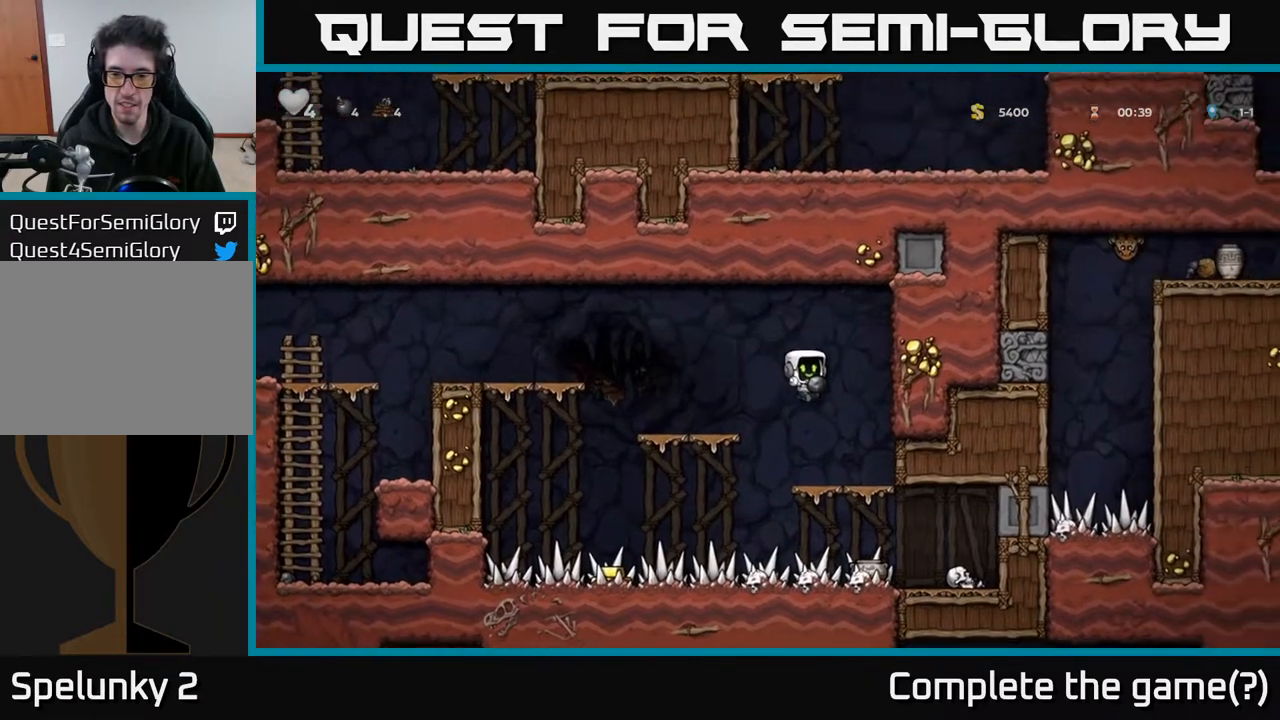
{"buttons": ["DPAD_RIGHT"], "left_stick": "center", "right_stick": "center", "events": [[117, "DPAD_RIGHT", "up"], [133, "DPAD_DOWN", "down"], [267, "A", "down"], [283, "DPAD_RIGHT", "down"], [317, "A", "up"], [317, "DPAD_DOWN", "up"]]}
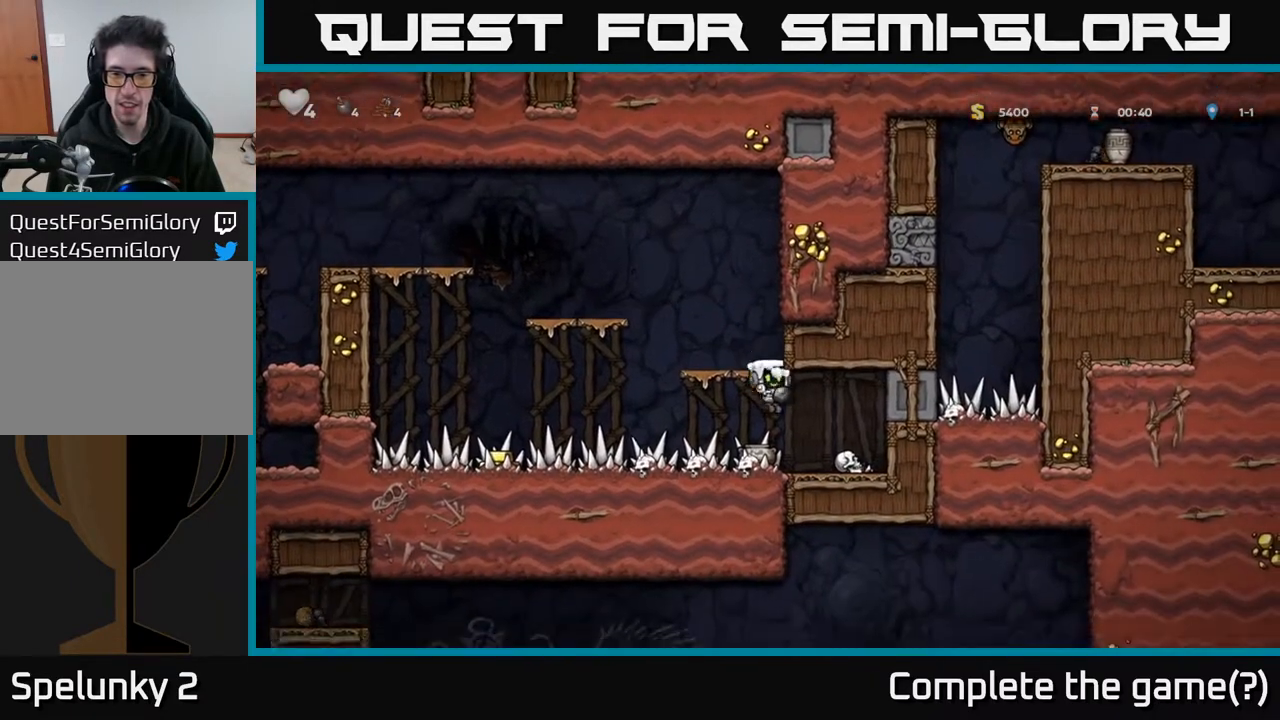
{"buttons": ["DPAD_LEFT"], "left_stick": "center", "right_stick": "center", "events": [[267, "DPAD_RIGHT", "up"], [467, "DPAD_LEFT", "down"]]}
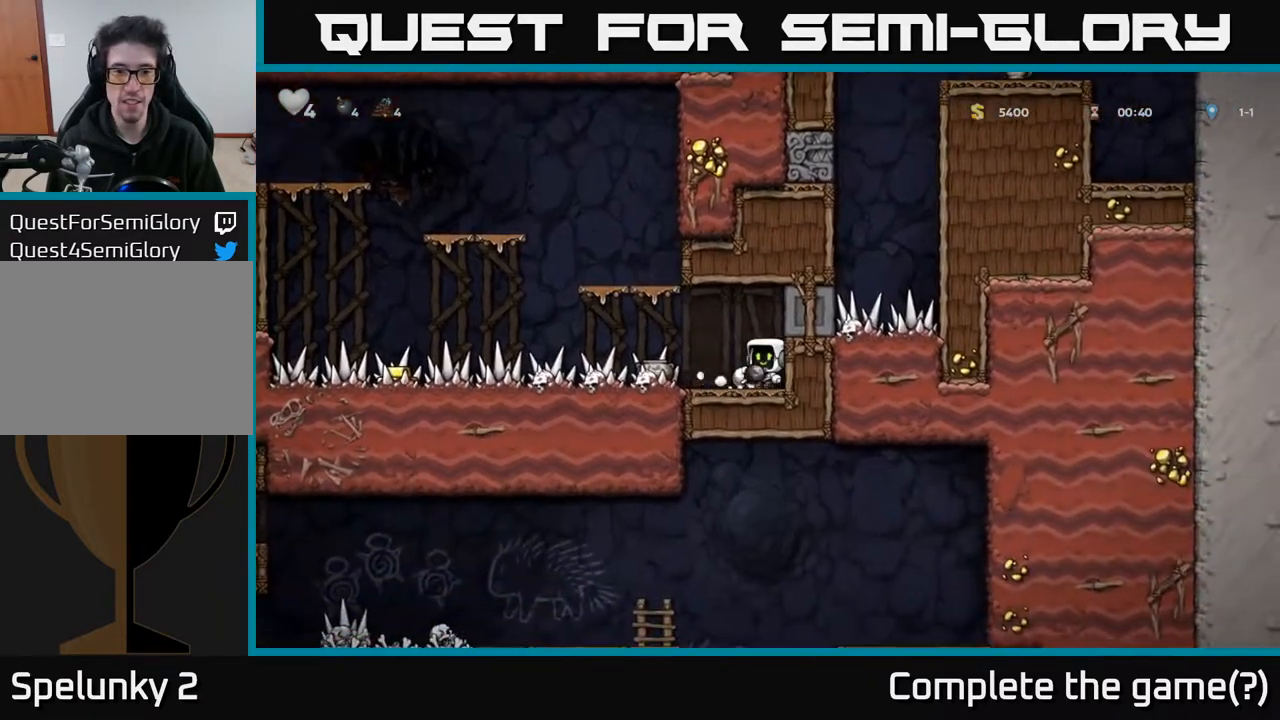
{"buttons": [], "left_stick": "center", "right_stick": "center", "events": [[17, "X", "down"], [33, "DPAD_LEFT", "up"], [67, "X", "up"]]}
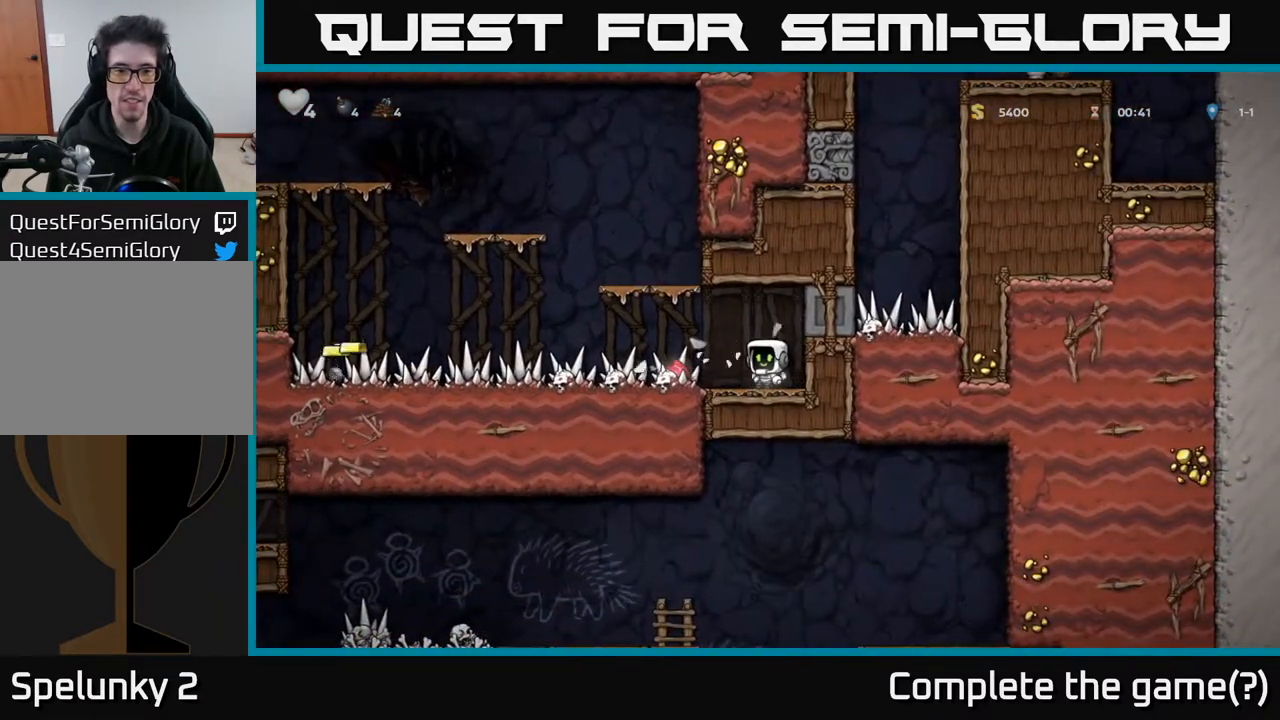
{"buttons": ["DPAD_LEFT"], "left_stick": "center", "right_stick": "center", "events": [[150, "DPAD_LEFT", "down"]]}
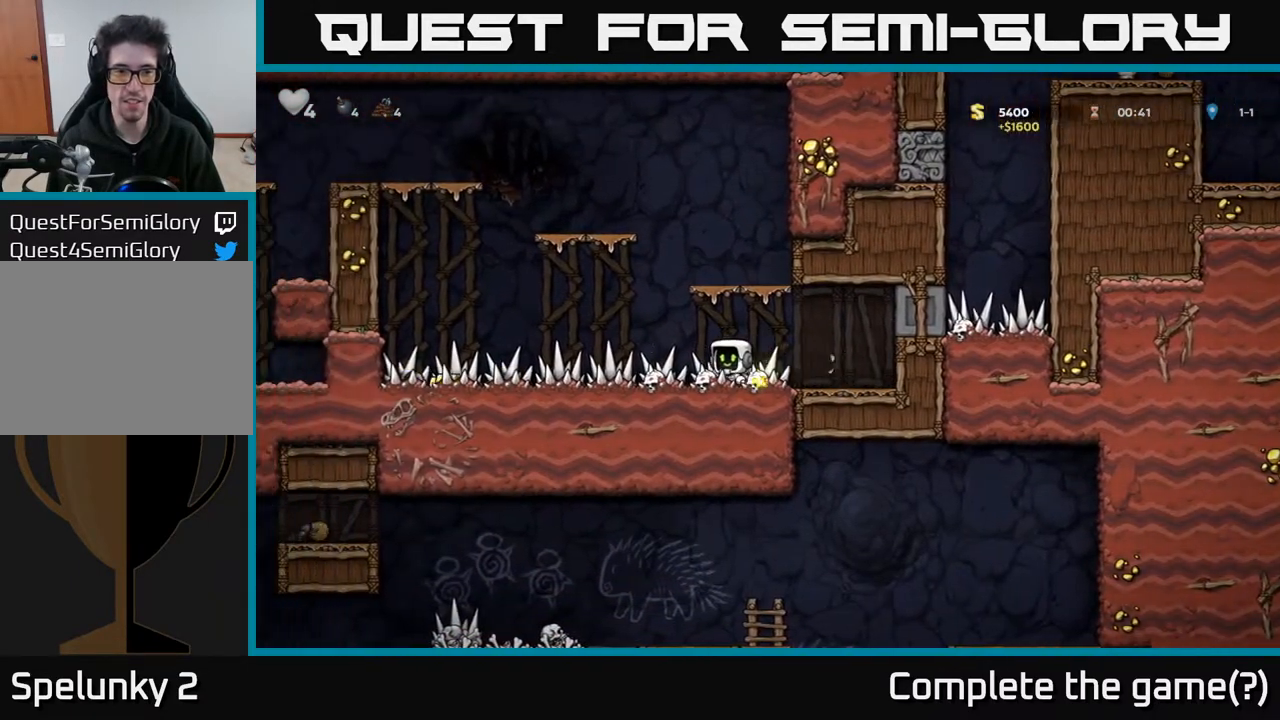
{"buttons": ["DPAD_LEFT"], "left_stick": "center", "right_stick": "center", "events": []}
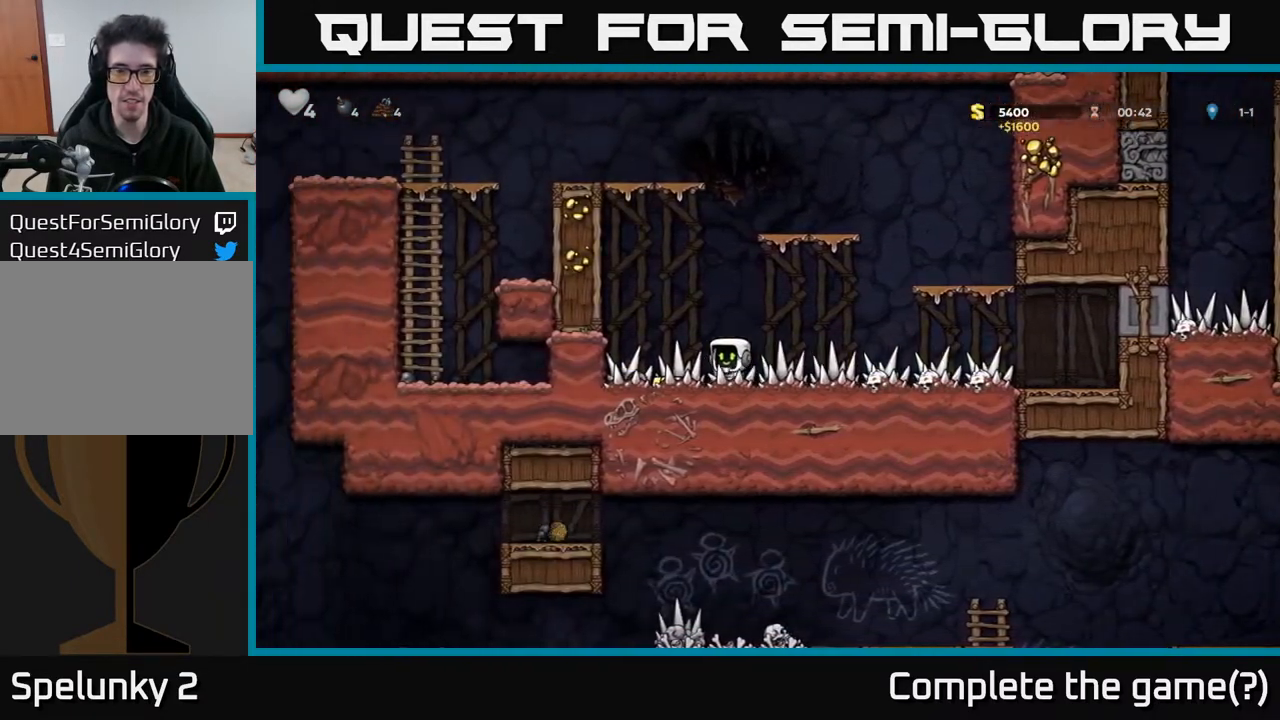
{"buttons": ["DPAD_RIGHT"], "left_stick": "center", "right_stick": "center", "events": [[300, "DPAD_LEFT", "up"], [400, "DPAD_RIGHT", "down"]]}
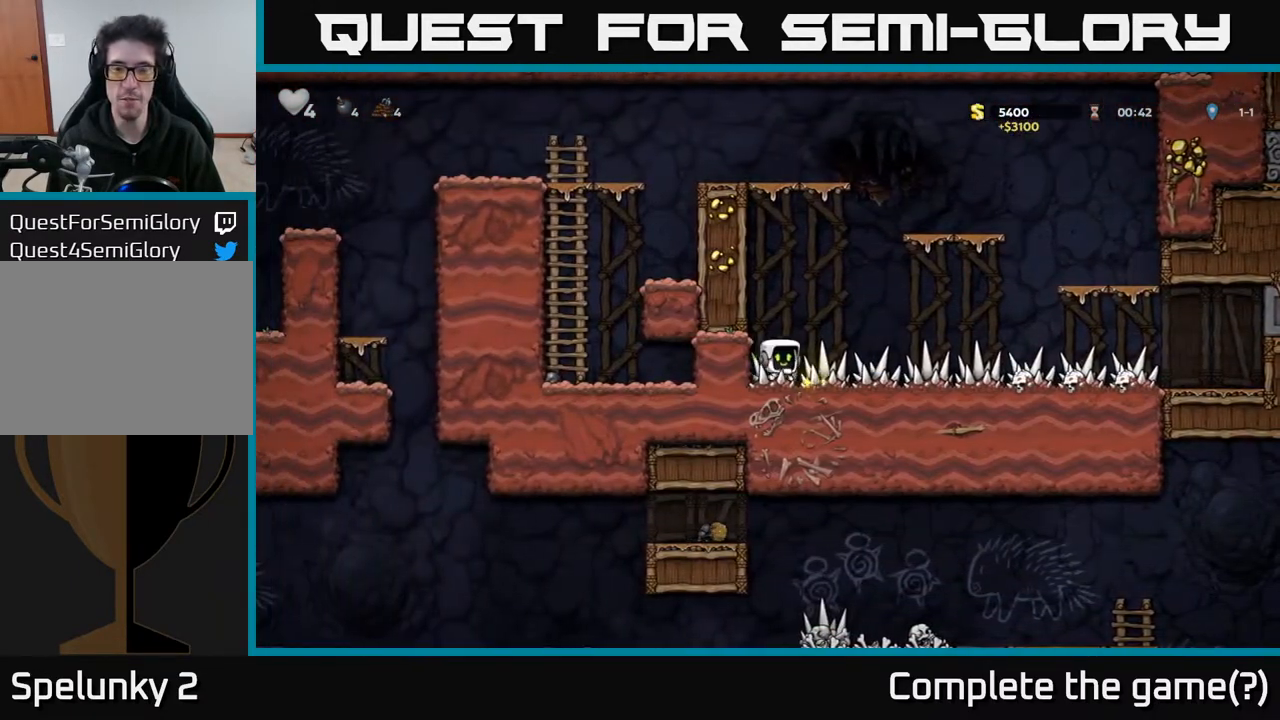
{"buttons": ["DPAD_RIGHT"], "left_stick": "center", "right_stick": "center", "events": []}
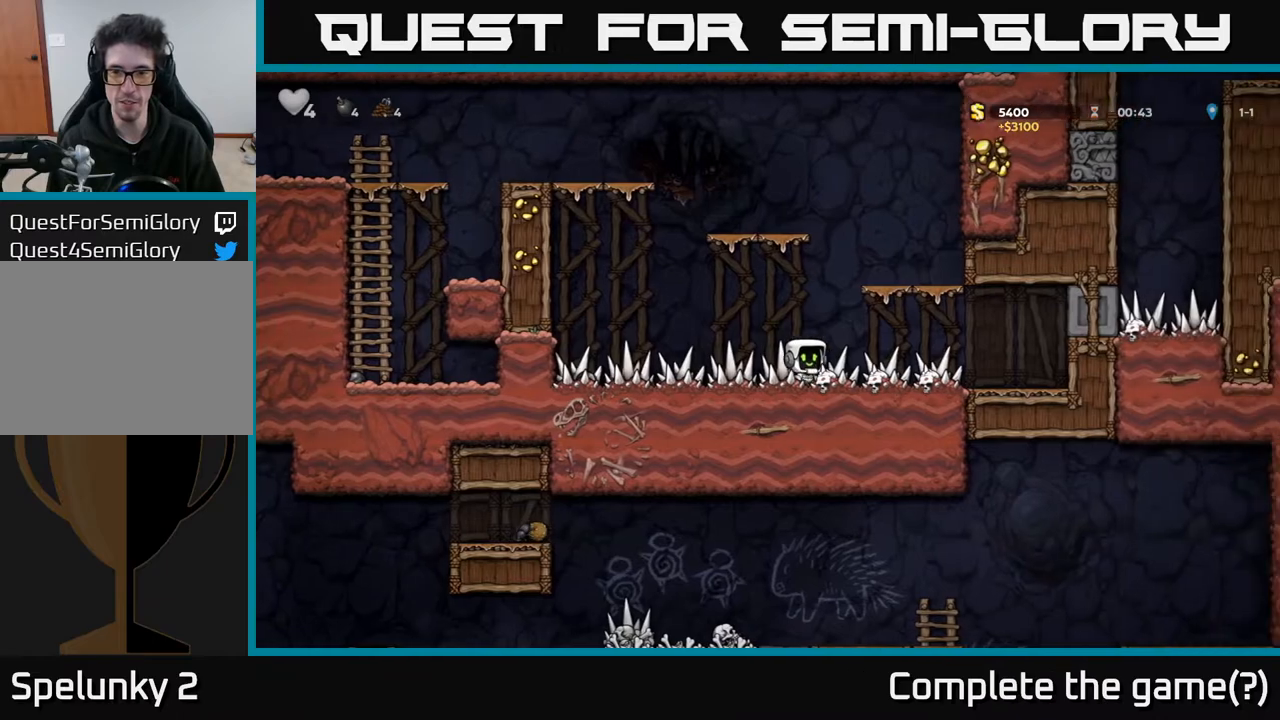
{"buttons": ["DPAD_LEFT"], "left_stick": "center", "right_stick": "center", "events": [[267, "DPAD_RIGHT", "up"], [333, "DPAD_LEFT", "down"]]}
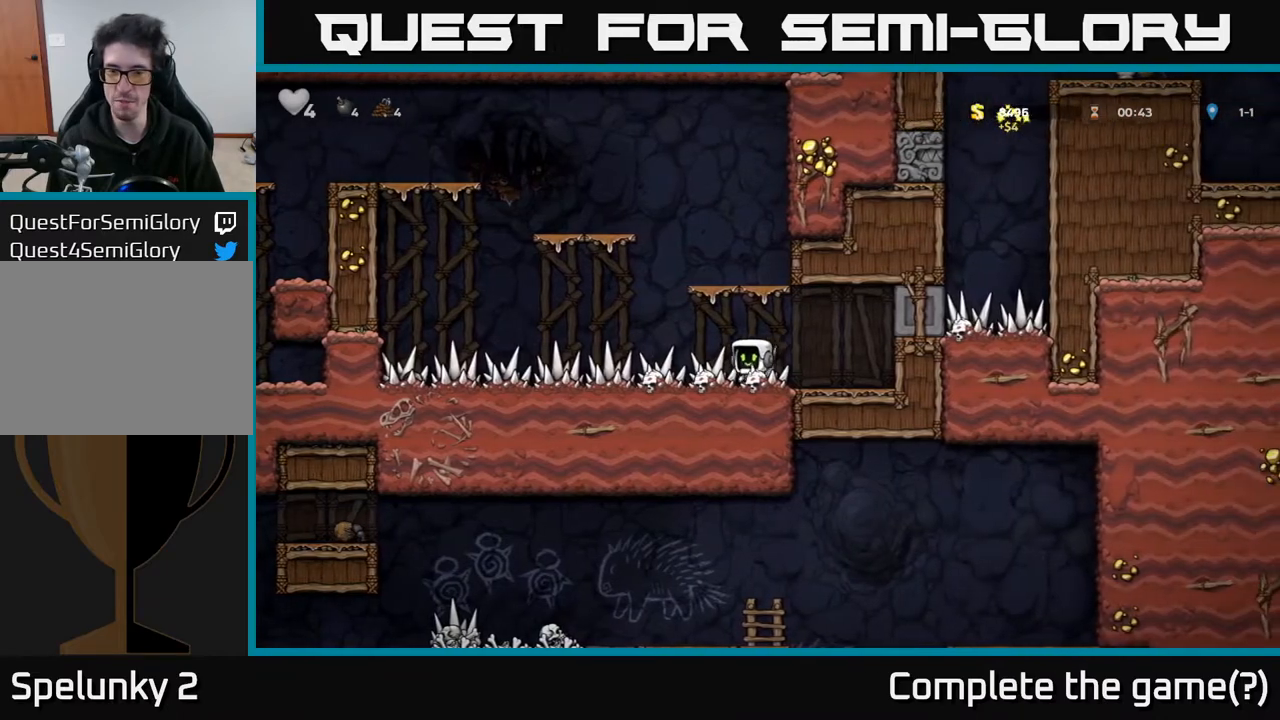
{"buttons": ["DPAD_LEFT"], "left_stick": "center", "right_stick": "center", "events": []}
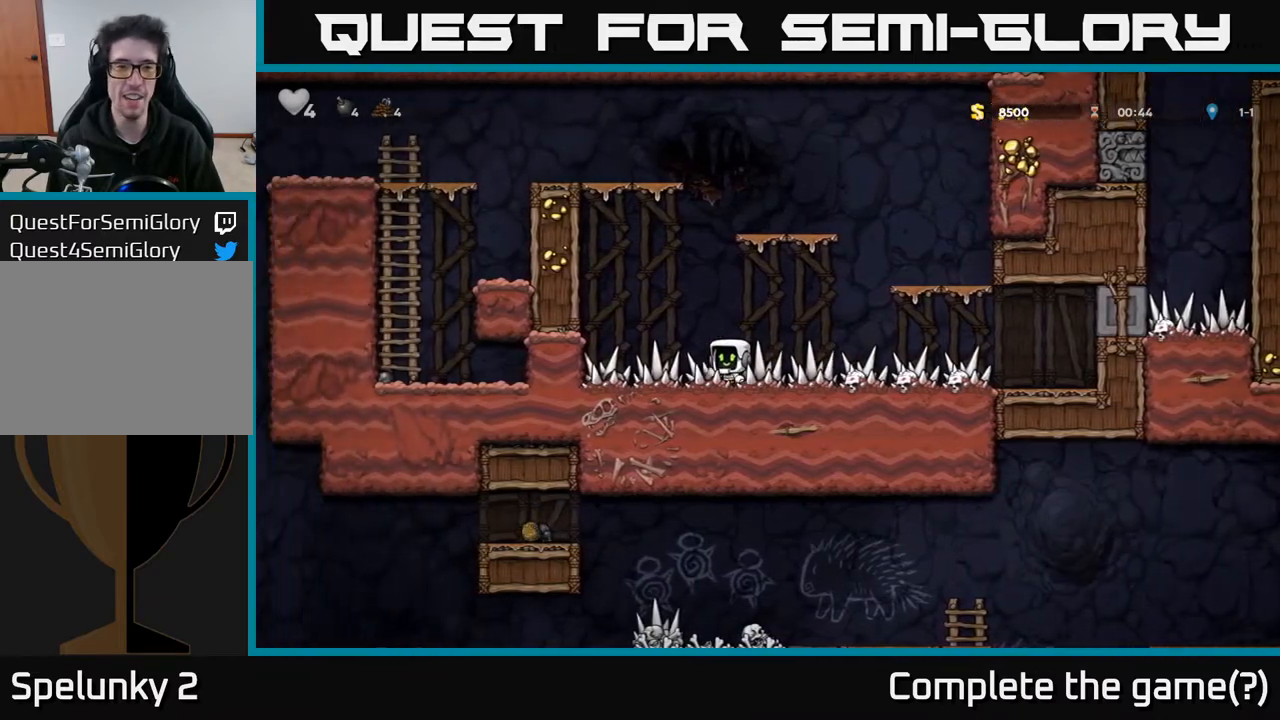
{"buttons": [], "left_stick": "center", "right_stick": "center", "events": [[250, "DPAD_UP", "down"], [267, "DPAD_LEFT", "up"], [283, "R1", "down"], [417, "DPAD_UP", "up"], [417, "R1", "up"]]}
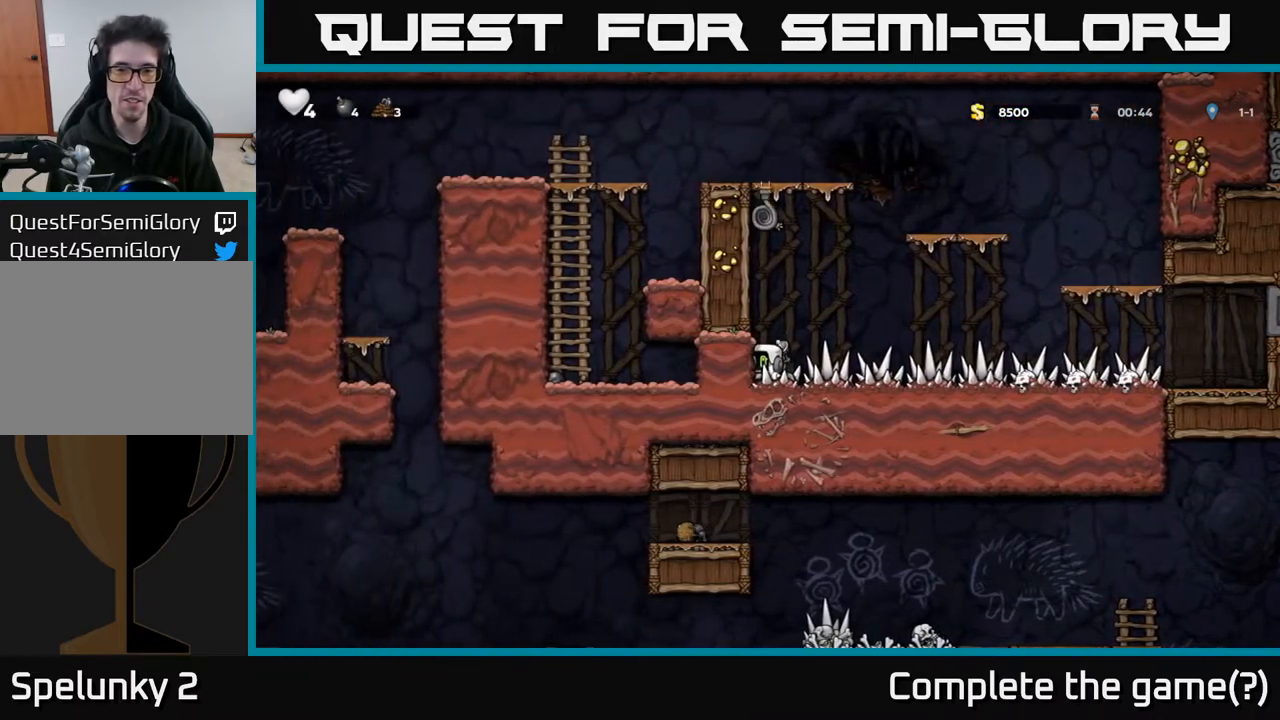
{"buttons": ["A", "DPAD_UP"], "left_stick": "center", "right_stick": "center", "events": [[167, "DPAD_UP", "down"], [217, "A", "down"]]}